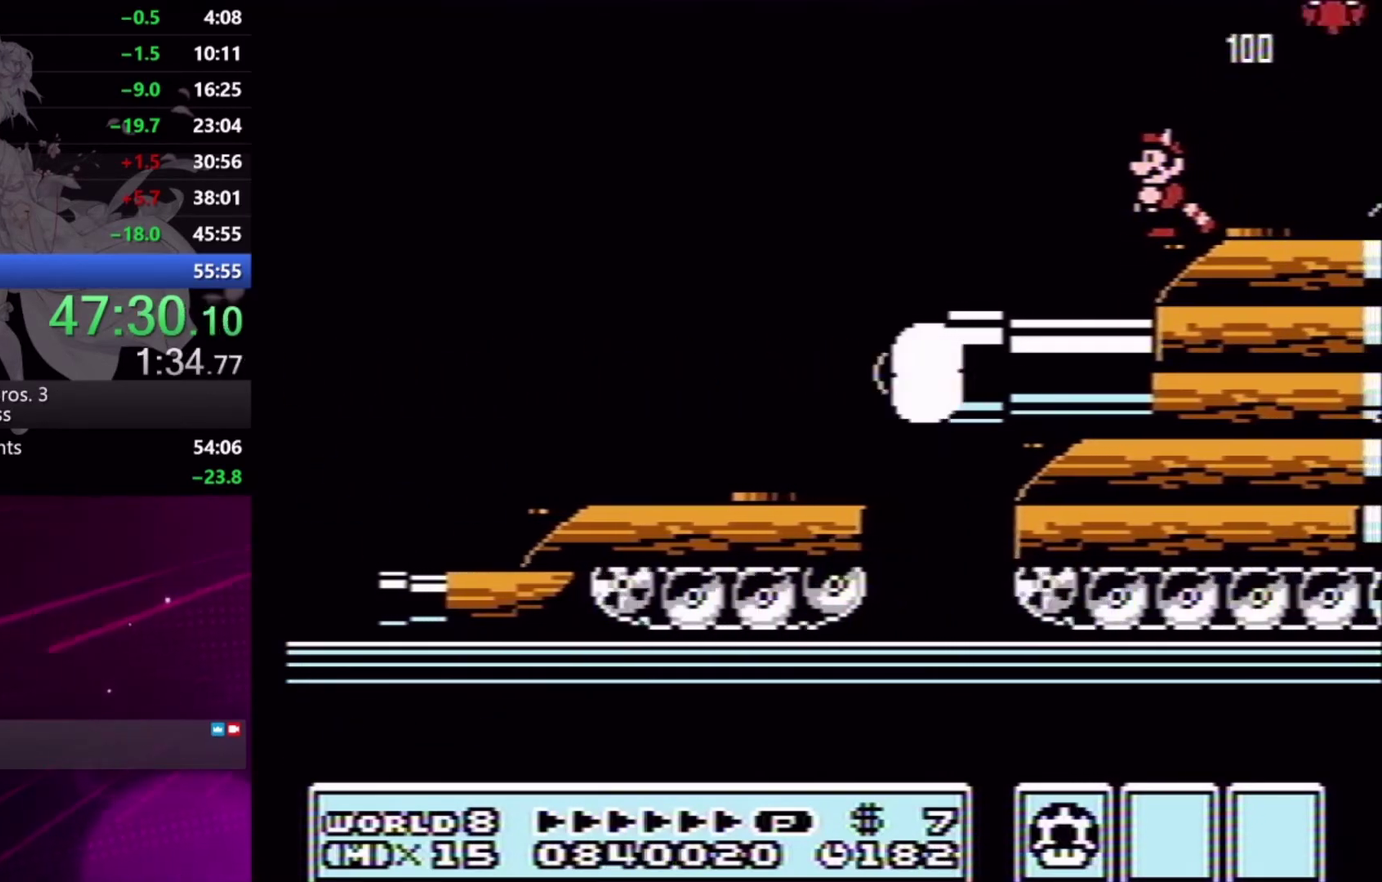
Gameplay with a controller (Xbox layout); each line is a JSON object with the inputs held at the frame after it. "events" lists button and stick changes between this image and that frame as [ms after this image, input, new state], when the widget could be followed in between. Not read: L3 R2 R3 left_stick right_stick.
{"buttons": [], "events": []}
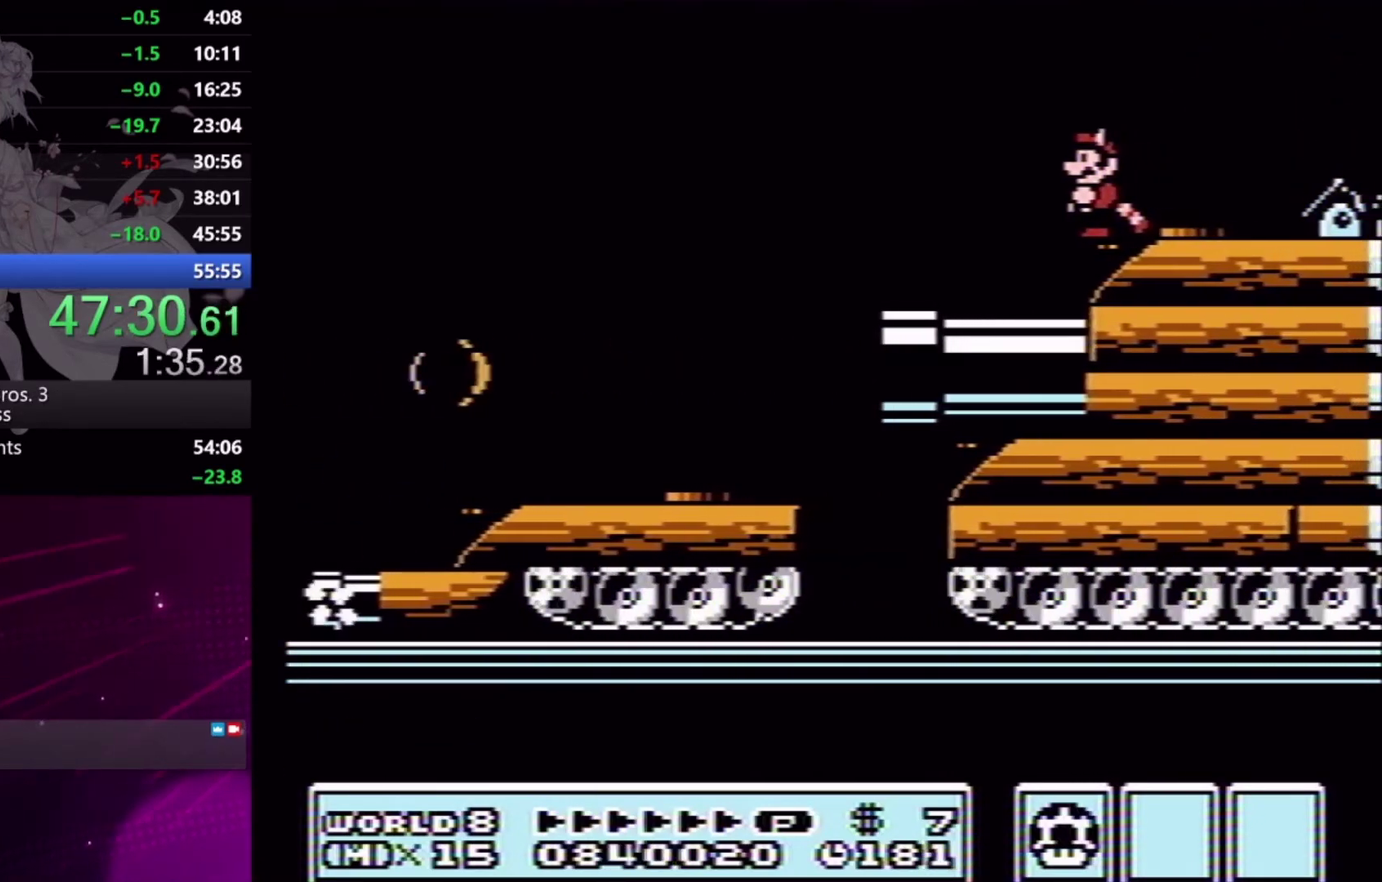
{"buttons": [], "events": []}
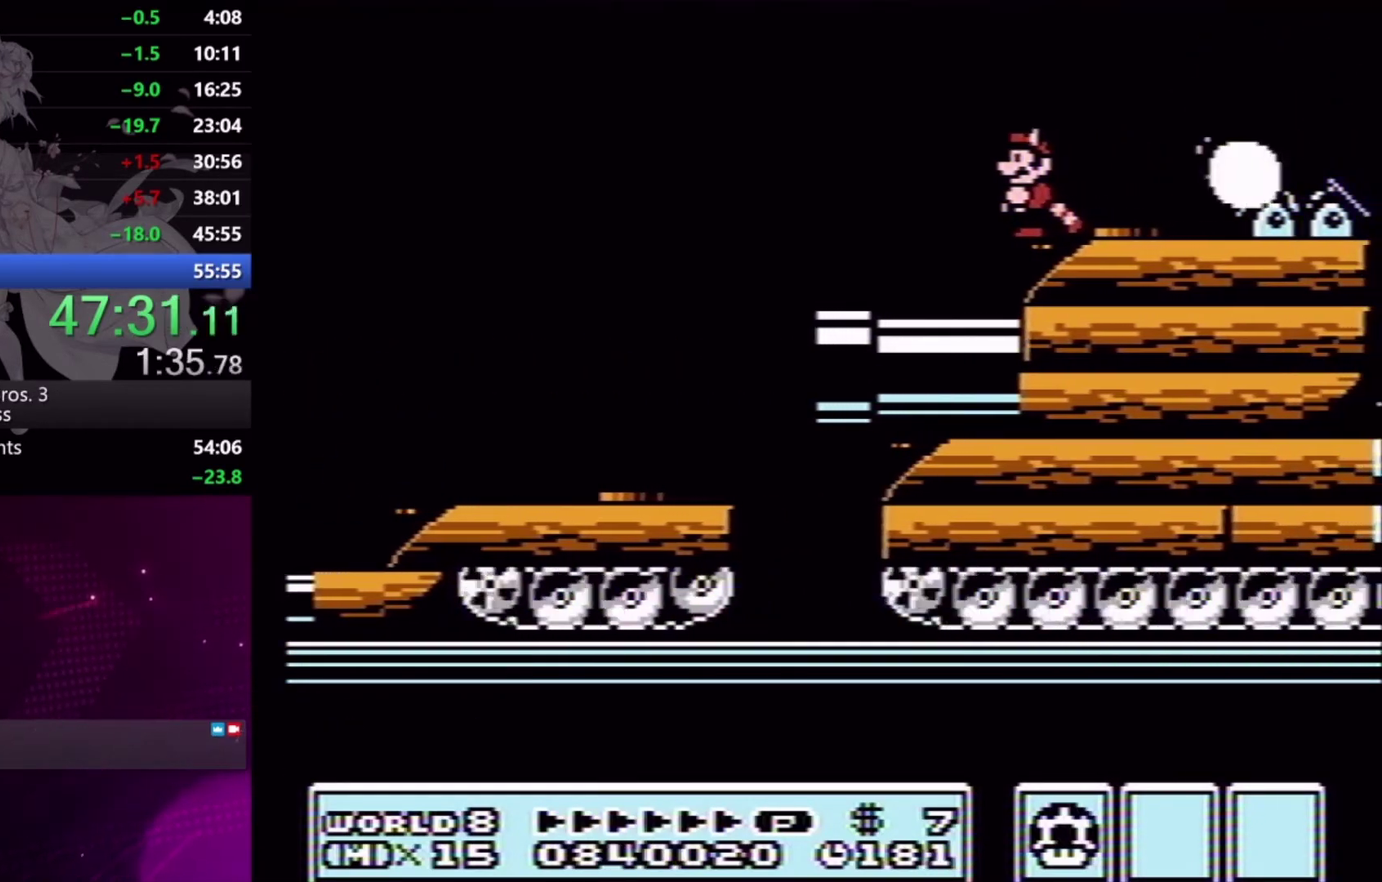
{"buttons": ["X"], "events": [[300, "X", "down"]]}
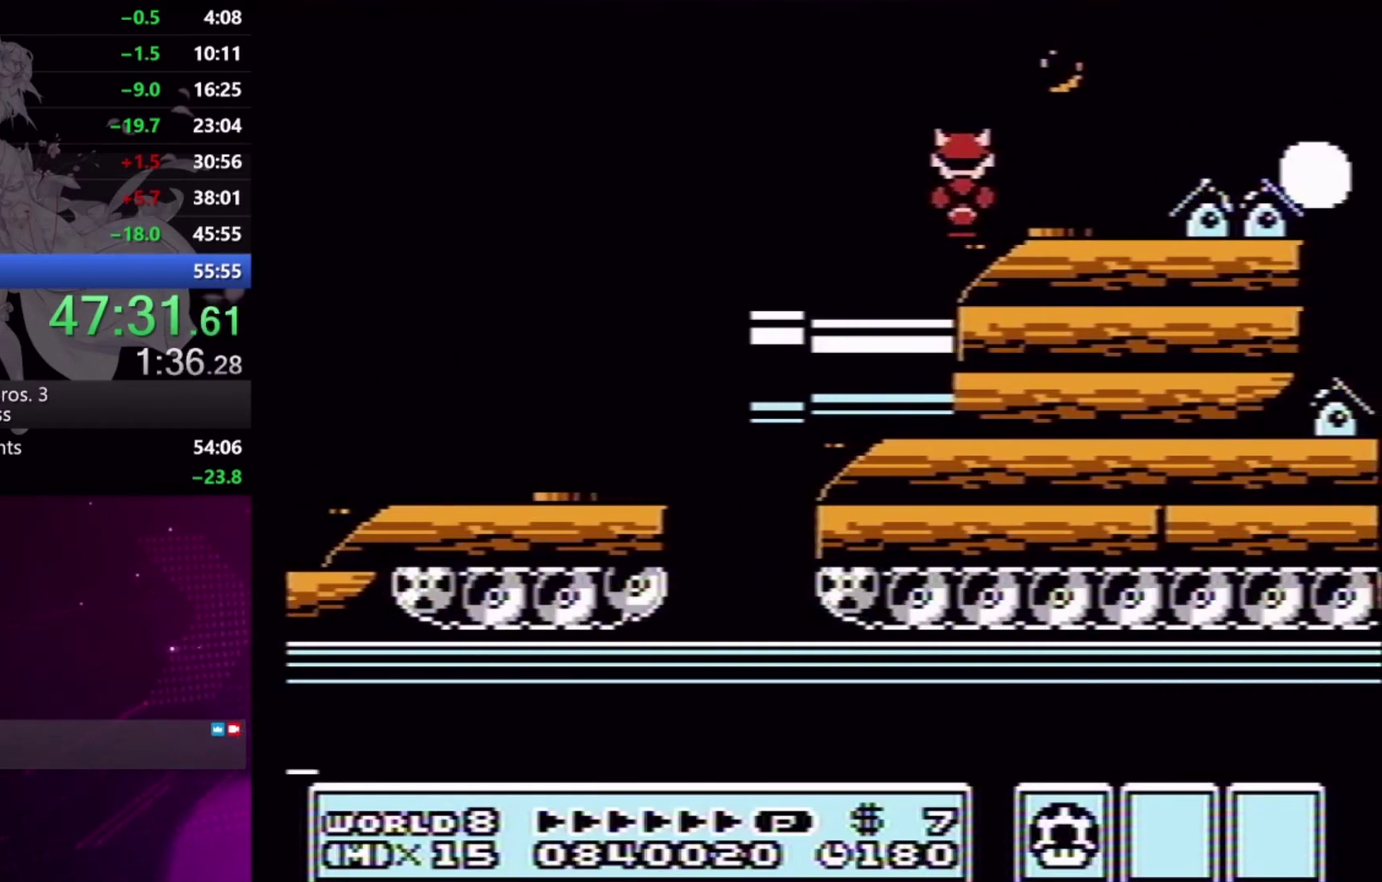
{"buttons": ["A", "X", "DPAD_RIGHT"], "events": [[100, "DPAD_RIGHT", "down"], [467, "A", "down"]]}
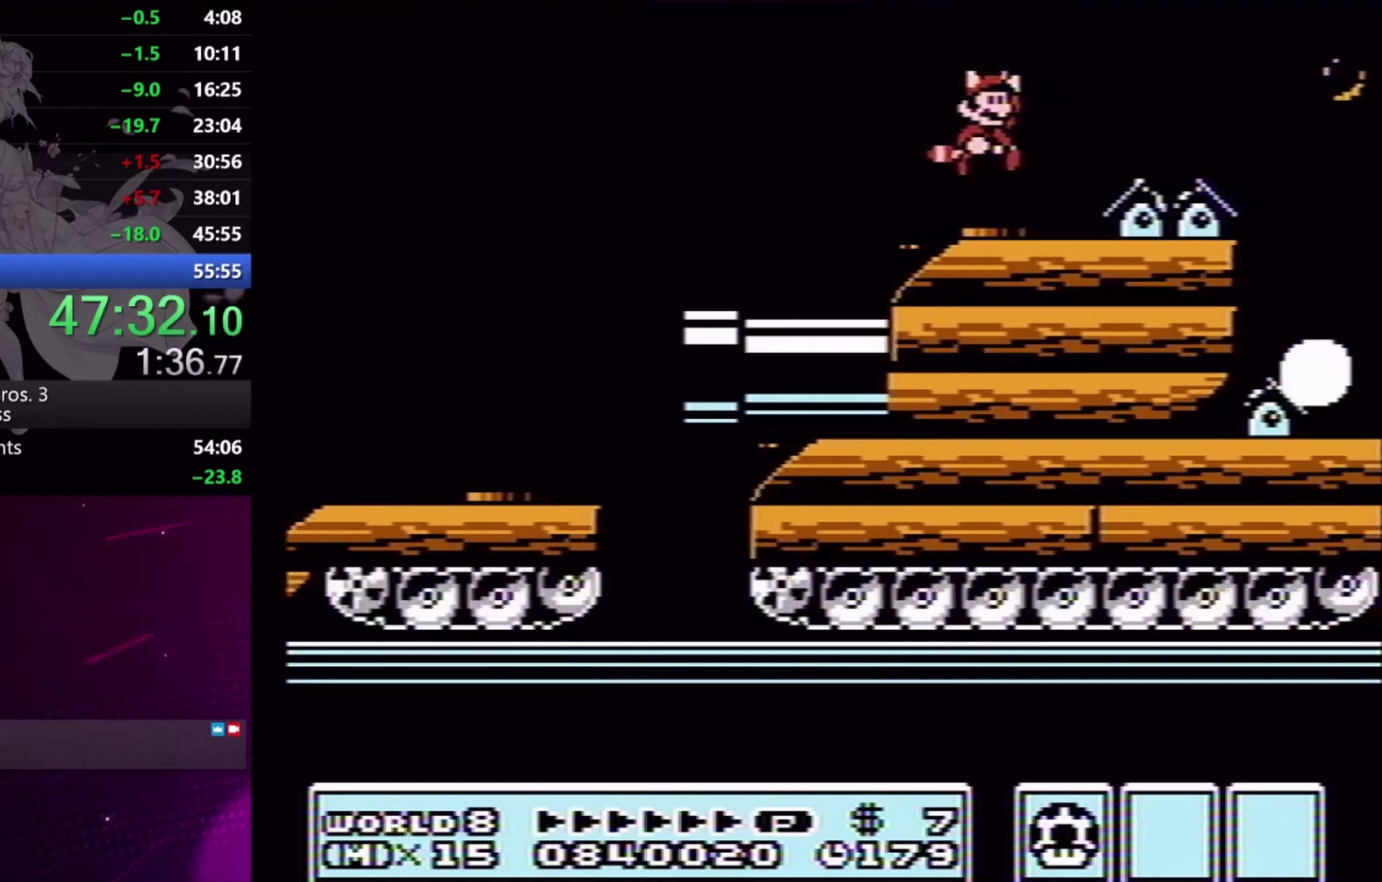
{"buttons": ["X", "DPAD_LEFT"], "events": [[33, "A", "up"], [267, "DPAD_RIGHT", "up"], [333, "DPAD_LEFT", "down"]]}
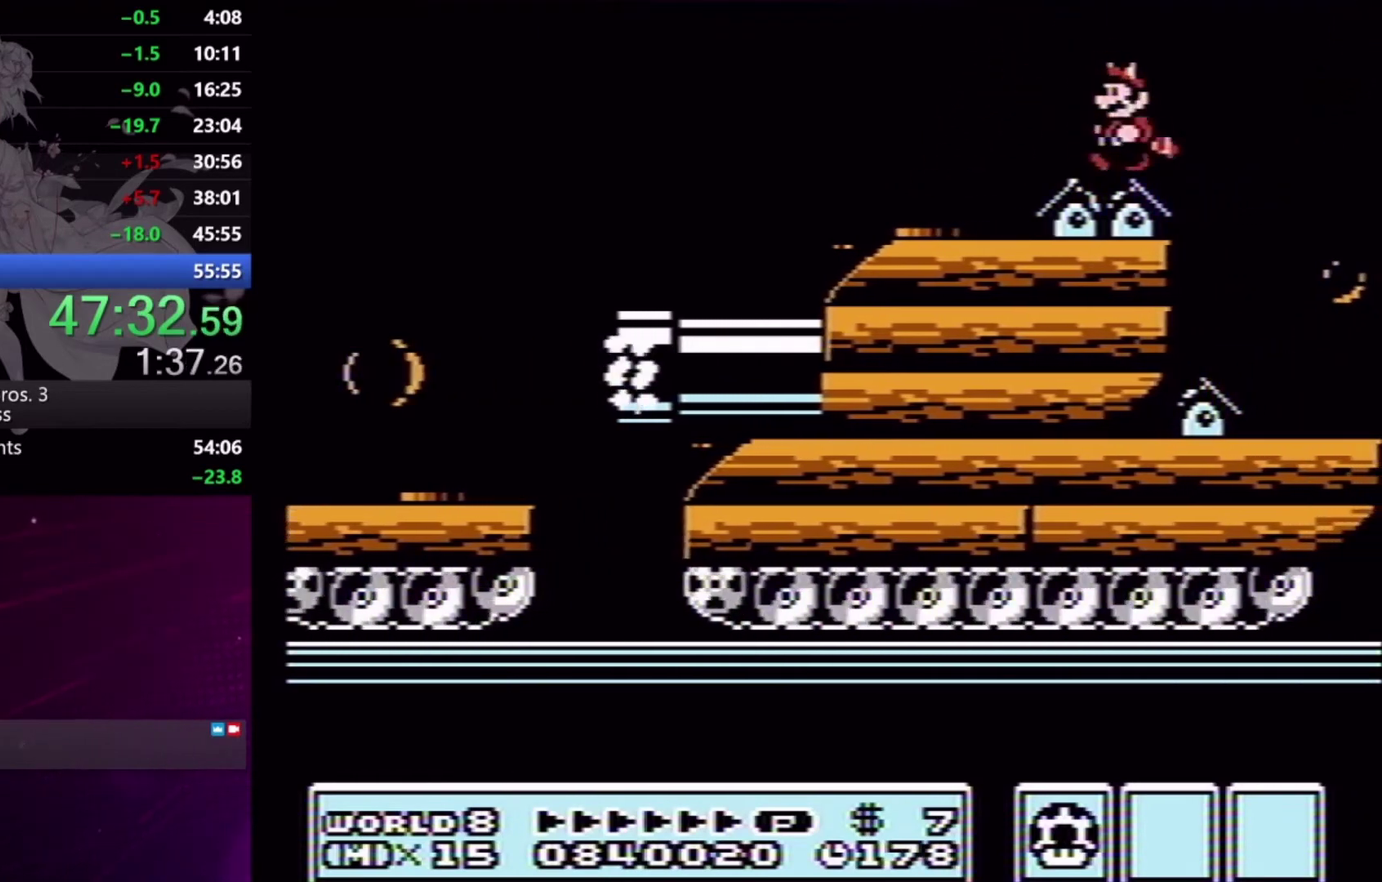
{"buttons": ["X"], "events": [[33, "DPAD_LEFT", "up"], [100, "DPAD_RIGHT", "down"], [233, "DPAD_RIGHT", "up"], [333, "DPAD_LEFT", "down"], [467, "DPAD_LEFT", "up"]]}
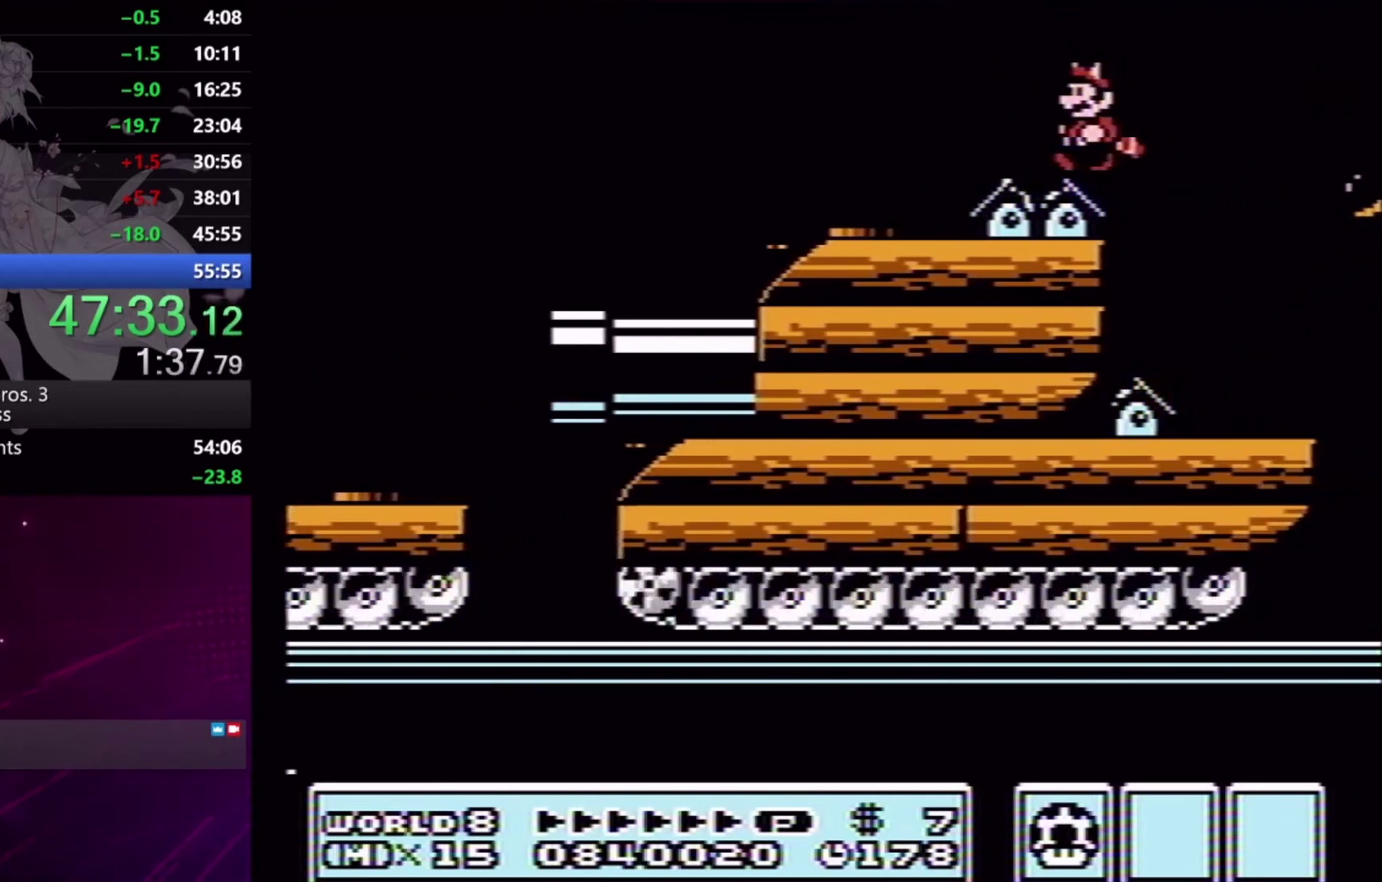
{"buttons": ["X"], "events": [[33, "DPAD_RIGHT", "down"], [500, "DPAD_RIGHT", "up"]]}
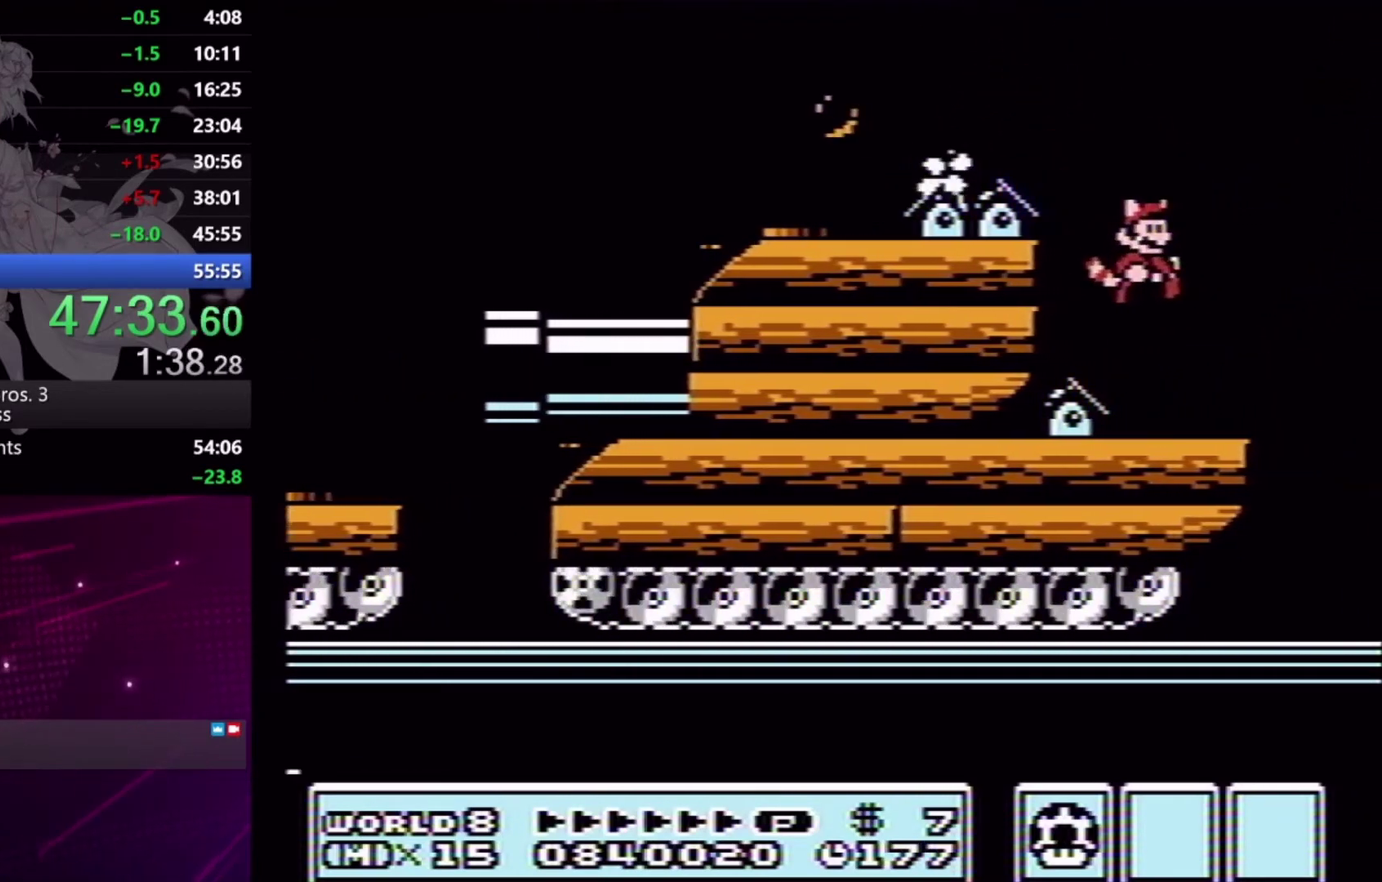
{"buttons": ["X"], "events": [[33, "DPAD_LEFT", "down"], [100, "DPAD_UP", "down"], [200, "DPAD_LEFT", "up"], [200, "DPAD_UP", "up"]]}
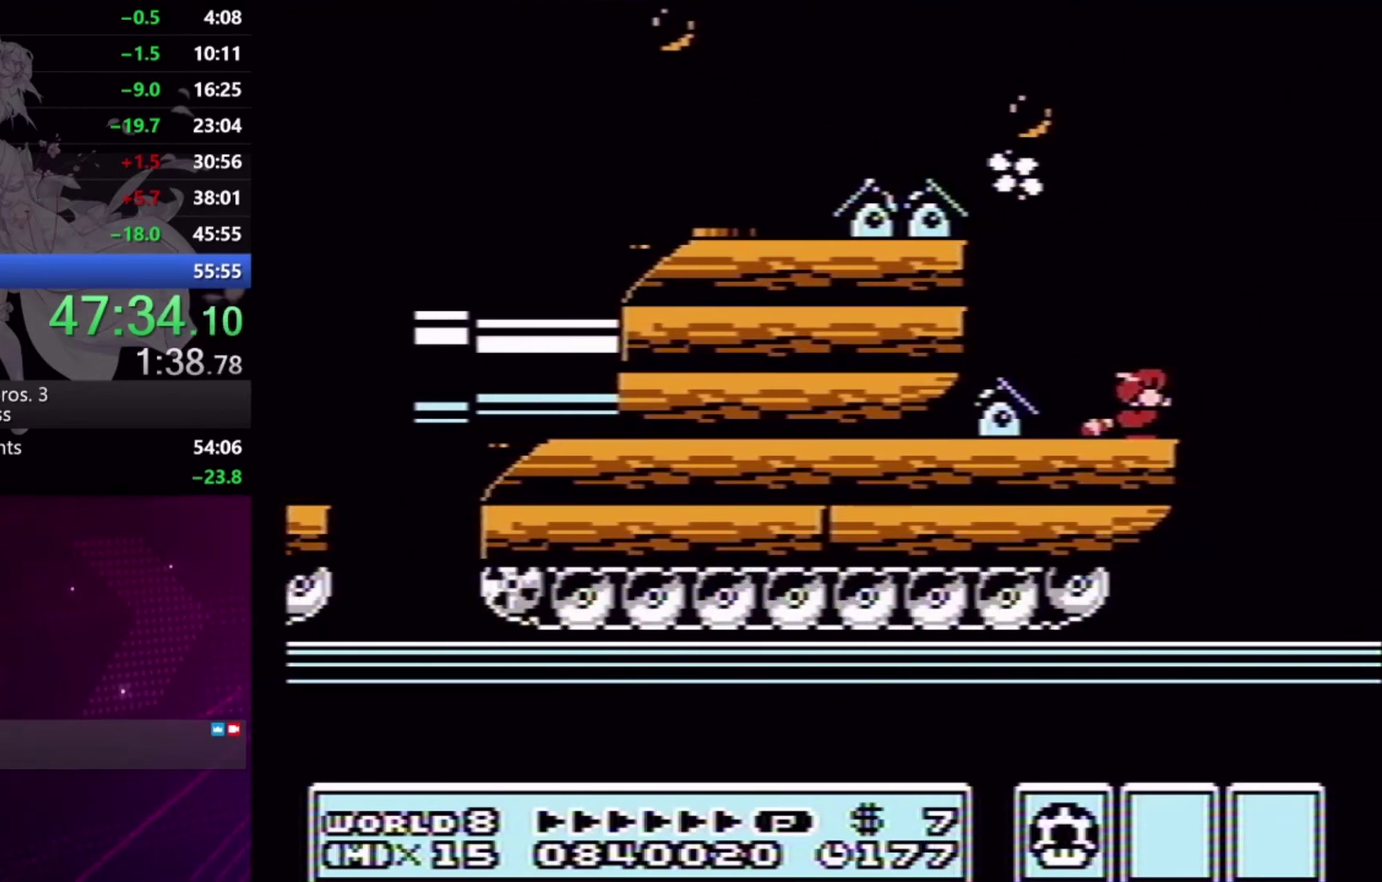
{"buttons": ["X", "L2", "DPAD_DOWN"], "events": [[33, "DPAD_DOWN", "down"], [233, "L2", "down"]]}
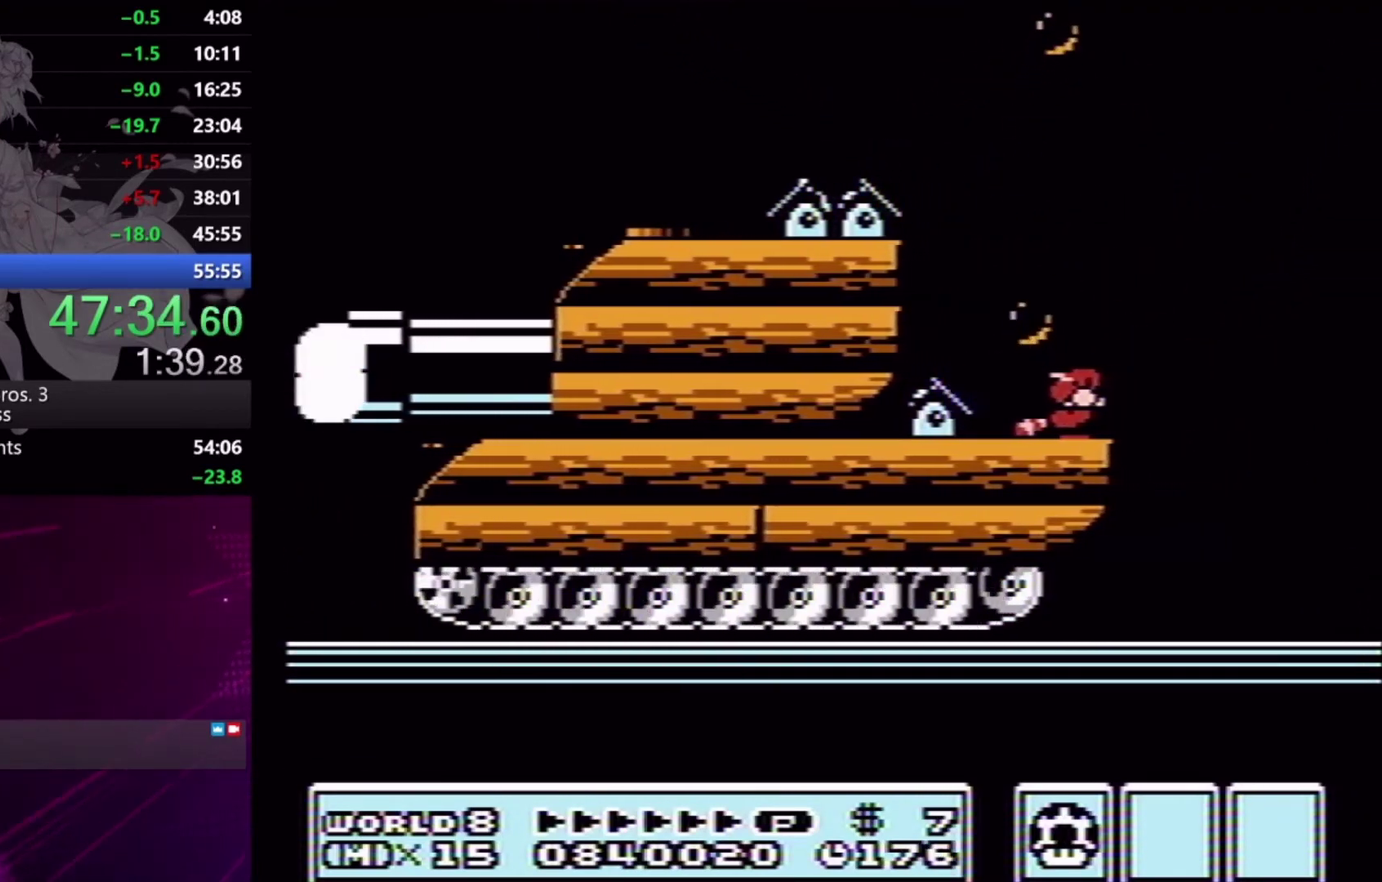
{"buttons": ["X", "L2", "DPAD_DOWN"], "events": []}
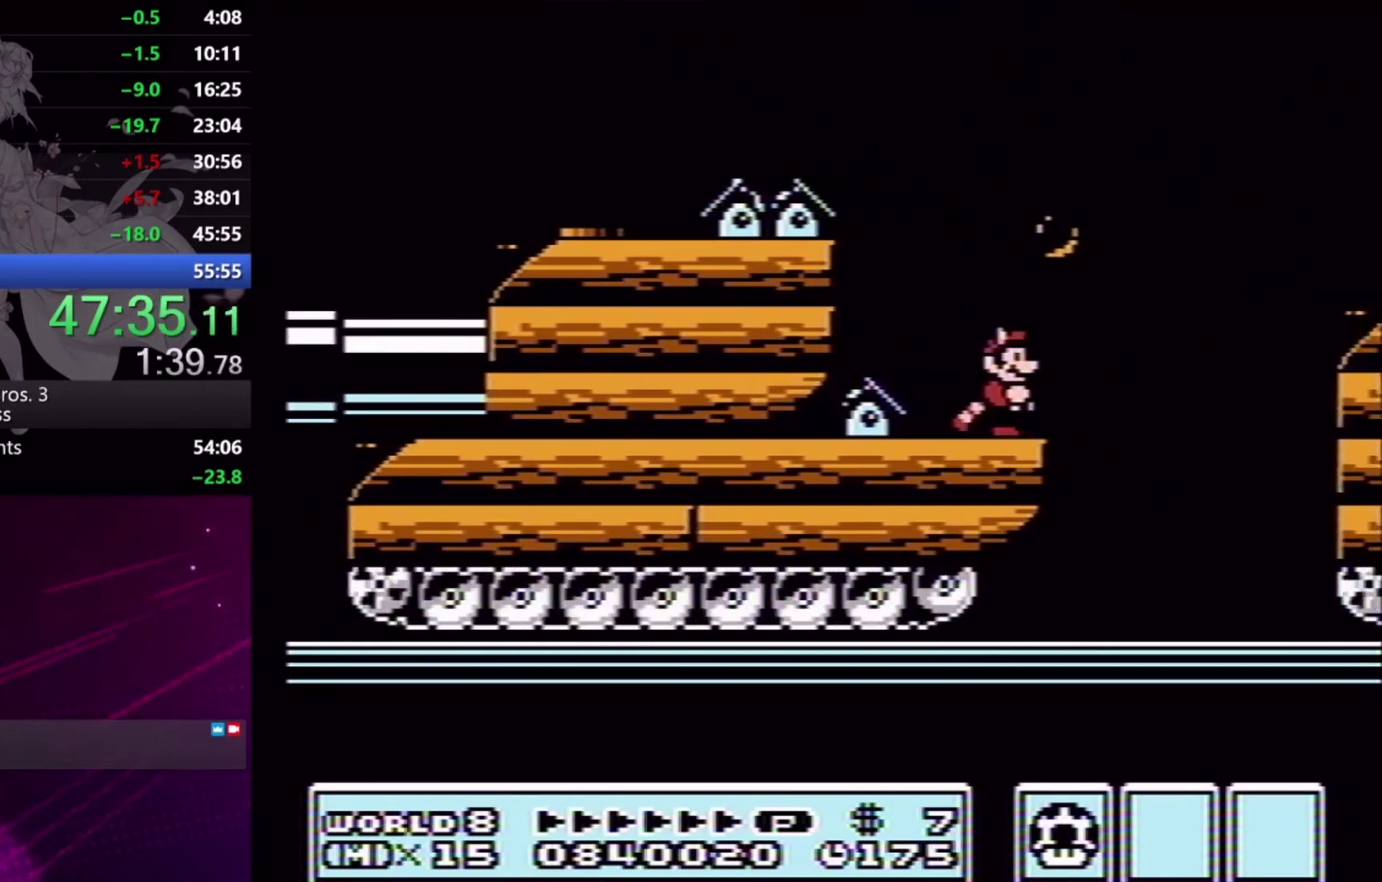
{"buttons": ["X", "L2", "DPAD_RIGHT"], "events": [[33, "DPAD_DOWN", "up"], [133, "DPAD_LEFT", "down"], [267, "DPAD_LEFT", "up"], [333, "DPAD_RIGHT", "down"]]}
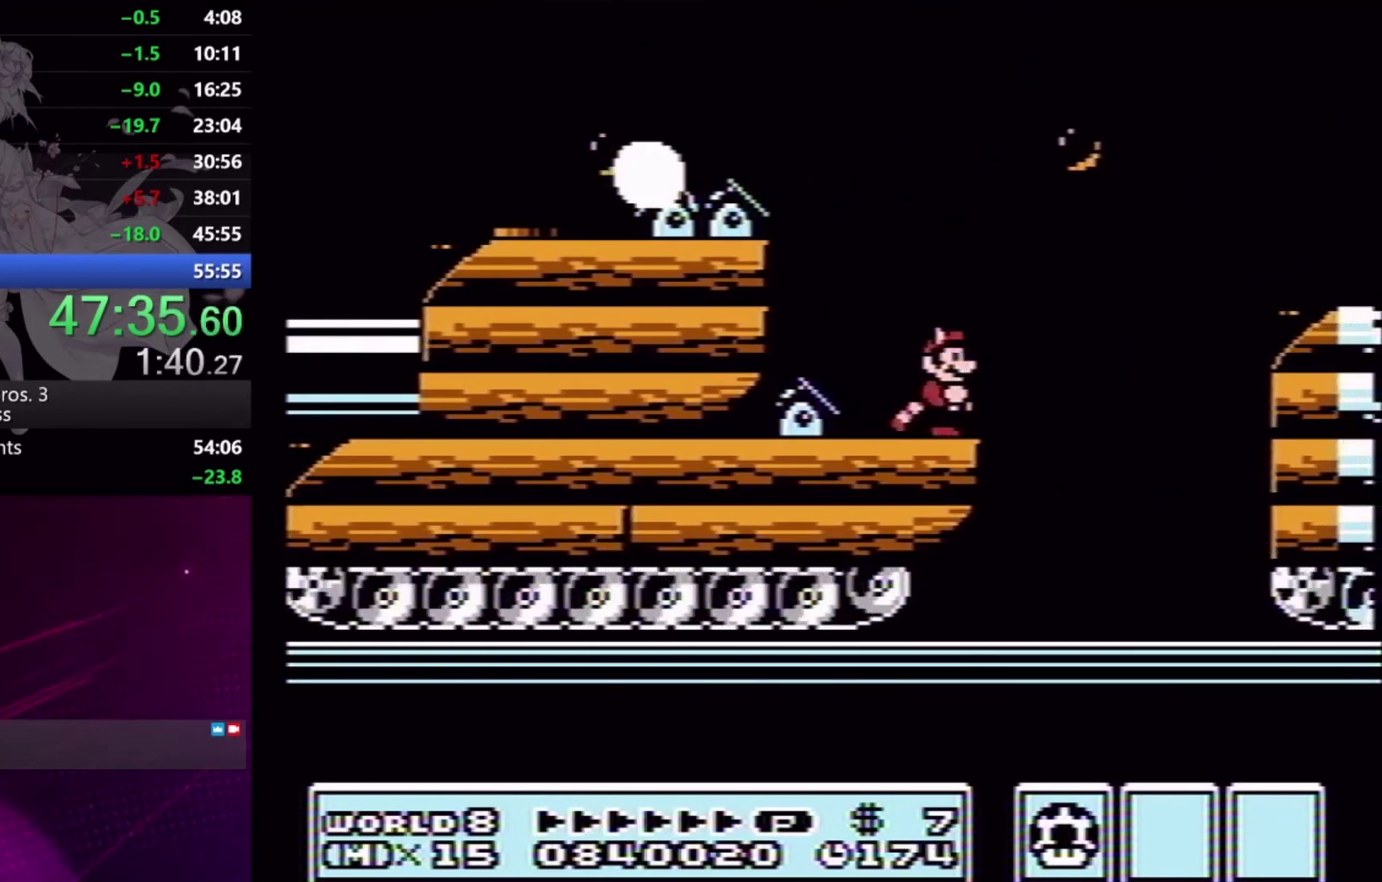
{"buttons": ["A", "X", "DPAD_RIGHT"], "events": [[167, "A", "down"], [200, "L2", "up"], [367, "A", "up"], [467, "A", "down"]]}
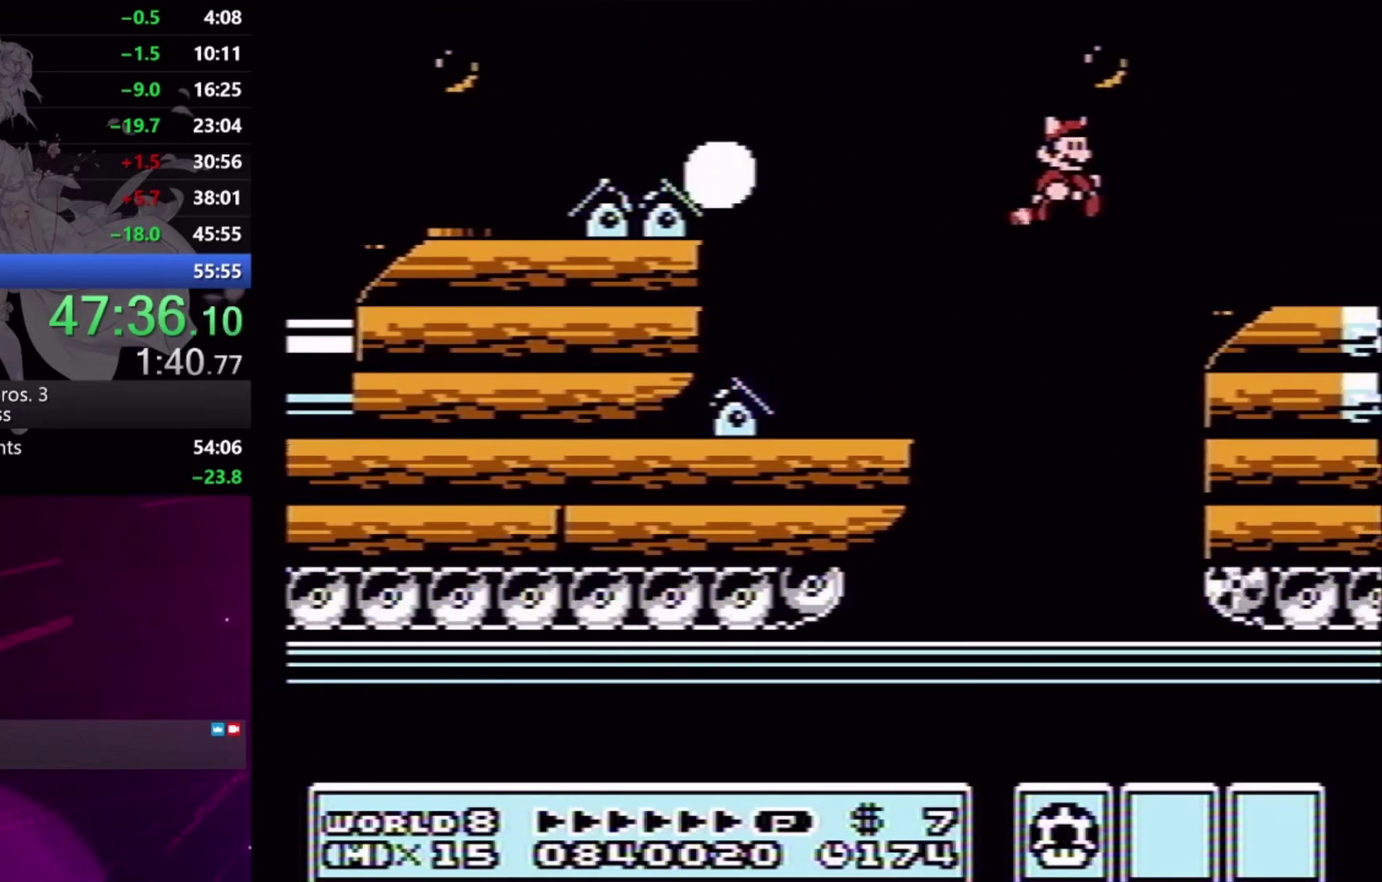
{"buttons": ["X", "DPAD_RIGHT"], "events": [[67, "A", "up"]]}
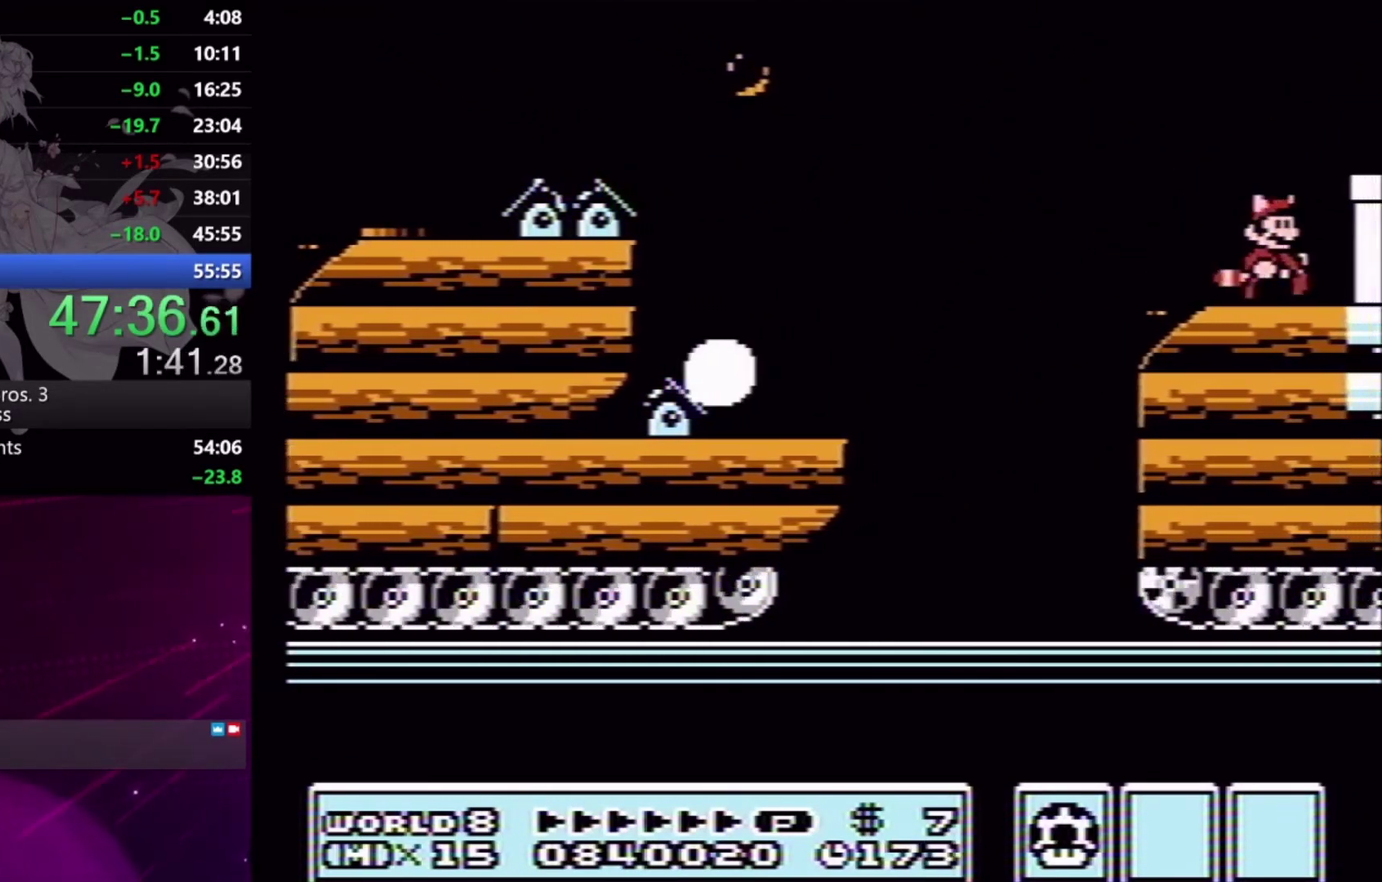
{"buttons": ["X", "DPAD_RIGHT"], "events": [[100, "A", "down"], [300, "A", "up"]]}
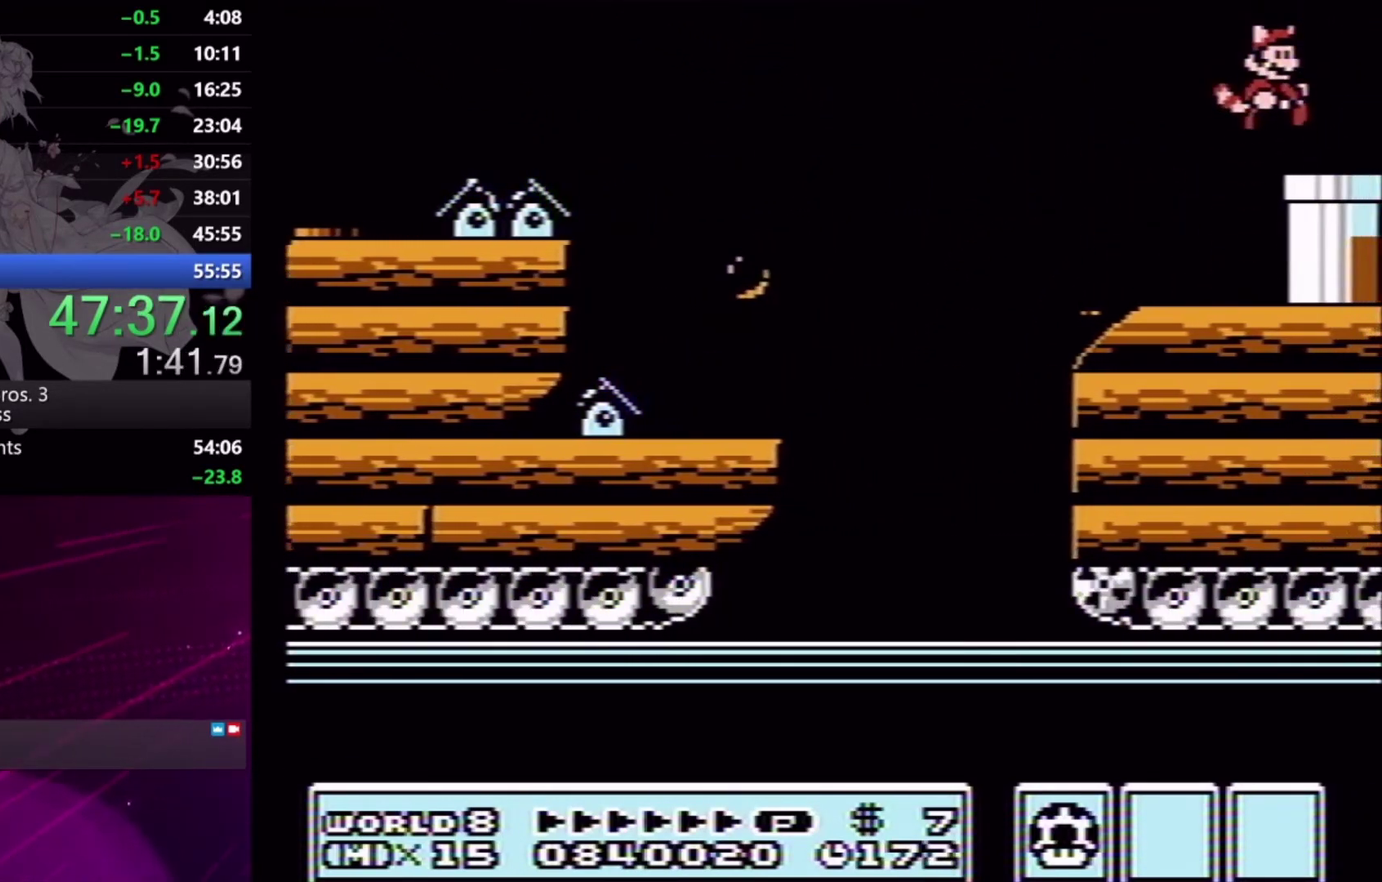
{"buttons": ["X", "DPAD_DOWN", "DPAD_RIGHT"], "events": [[333, "DPAD_DOWN", "down"], [400, "DPAD_RIGHT", "up"], [500, "DPAD_RIGHT", "down"]]}
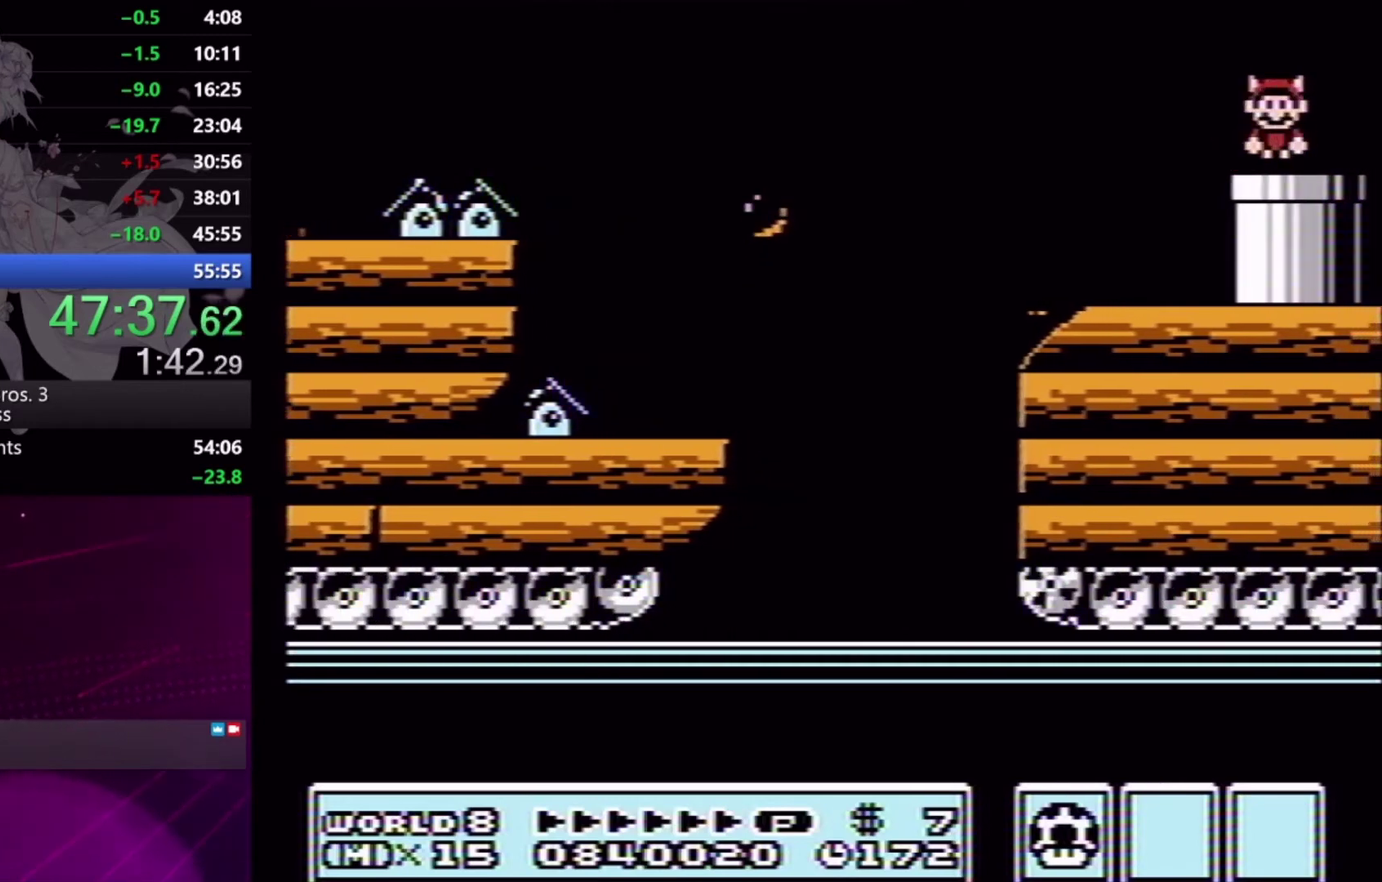
{"buttons": ["X", "DPAD_RIGHT"], "events": [[100, "DPAD_DOWN", "up"], [133, "DPAD_RIGHT", "up"], [267, "DPAD_RIGHT", "down"], [300, "X", "up"], [400, "X", "down"]]}
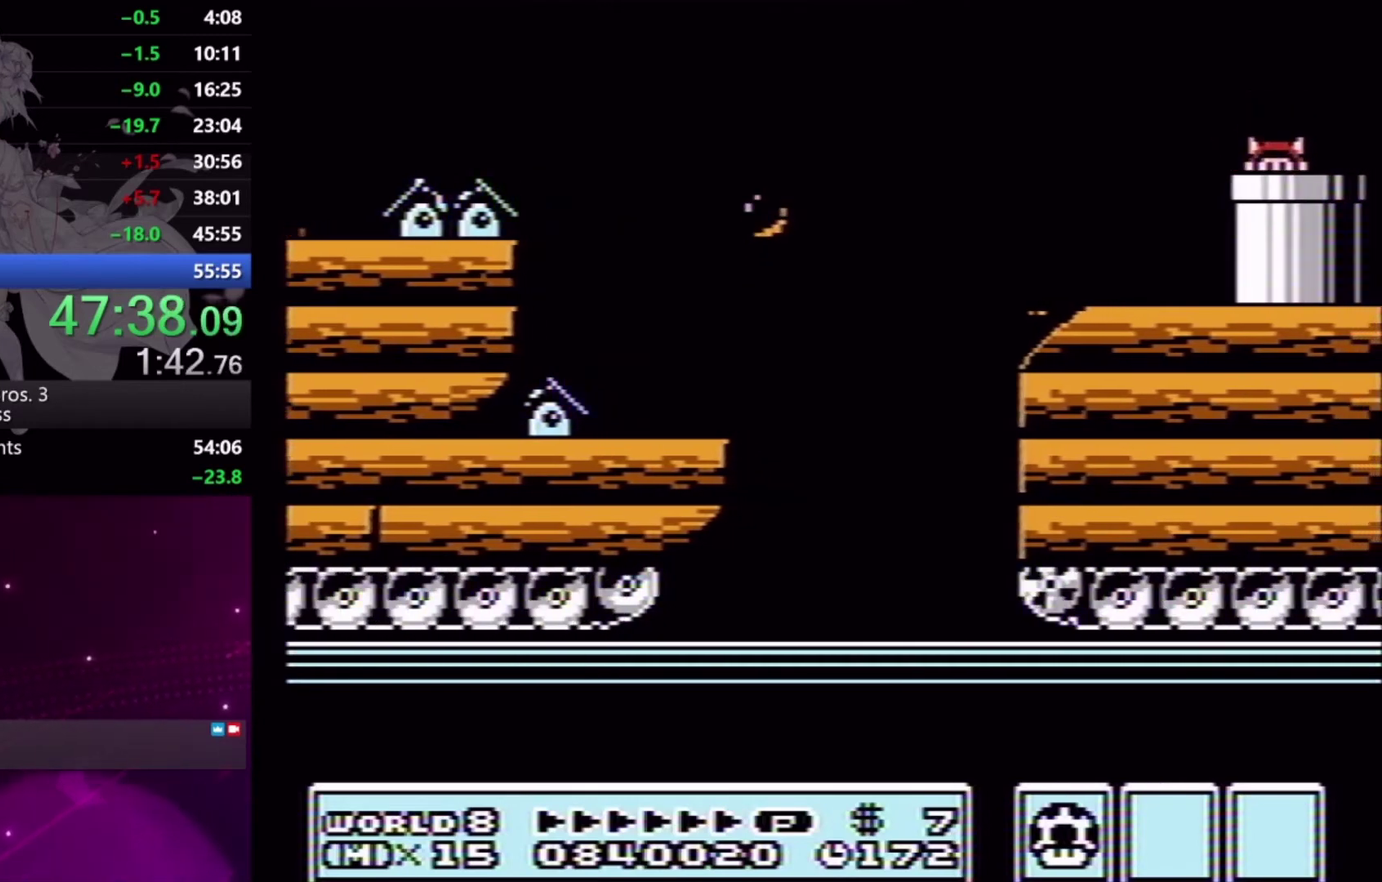
{"buttons": ["X", "DPAD_RIGHT"], "events": []}
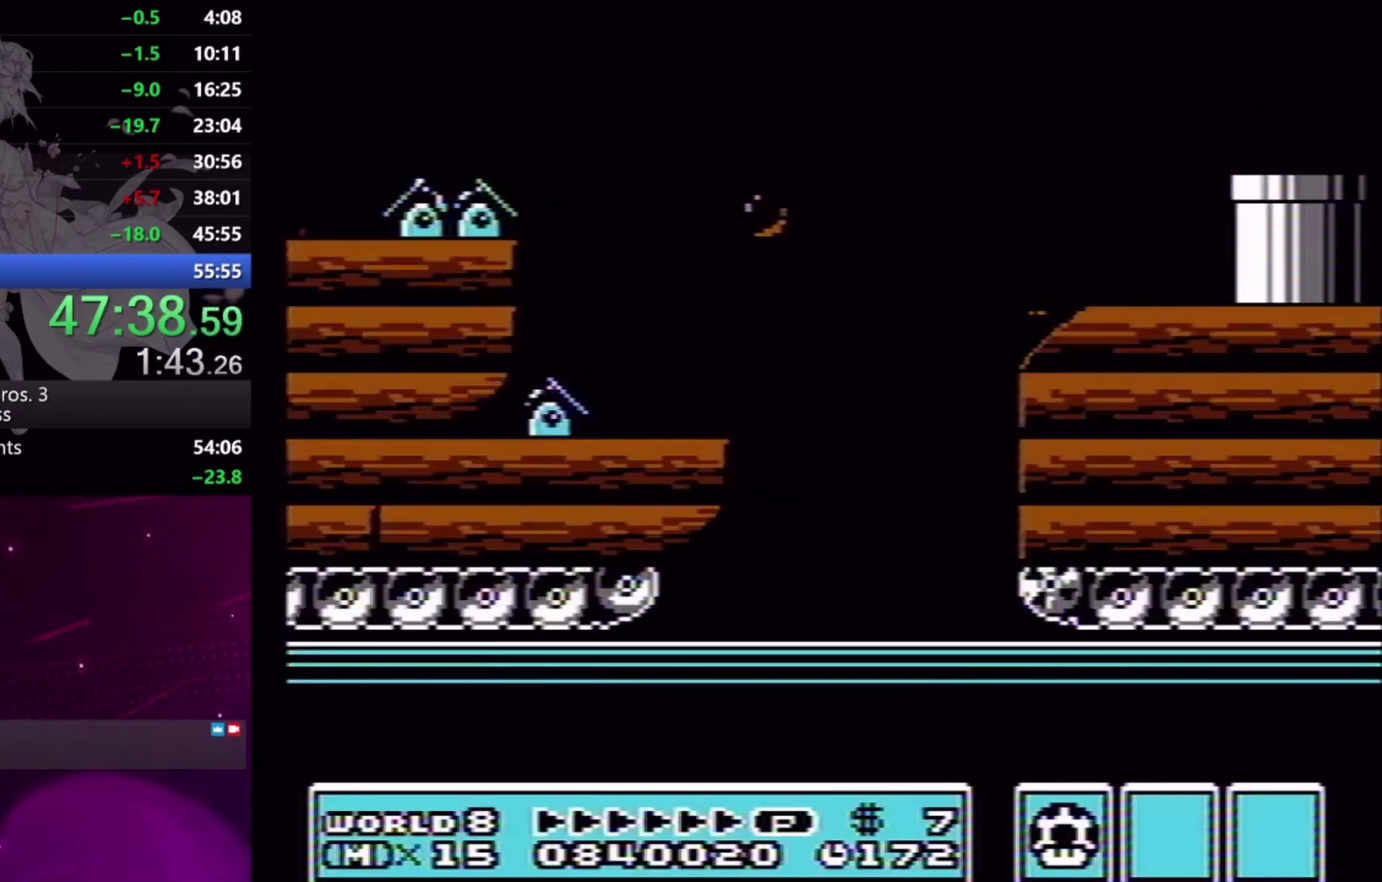
{"buttons": ["X", "DPAD_RIGHT"], "events": []}
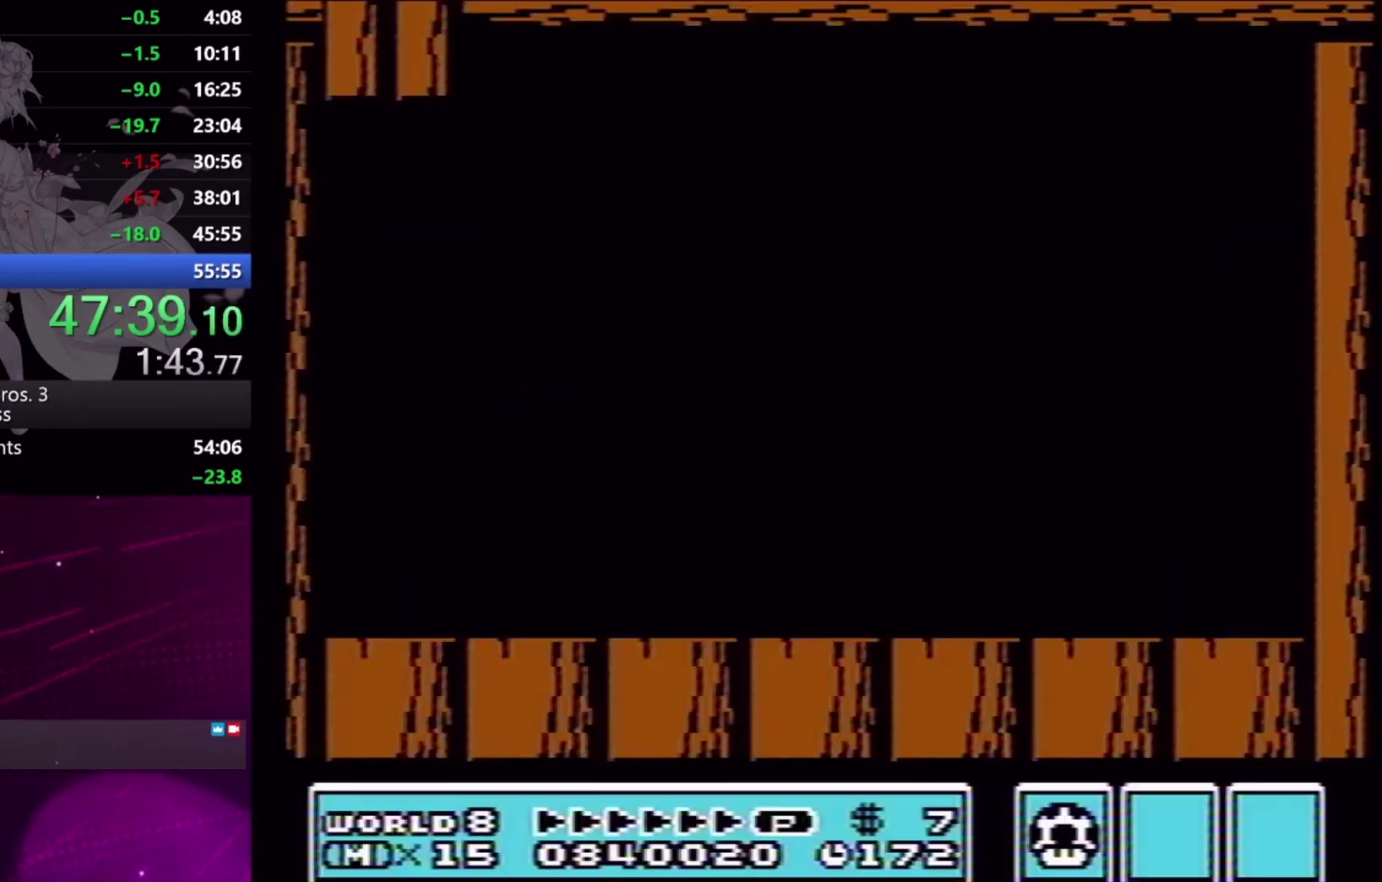
{"buttons": ["X", "DPAD_RIGHT"], "events": []}
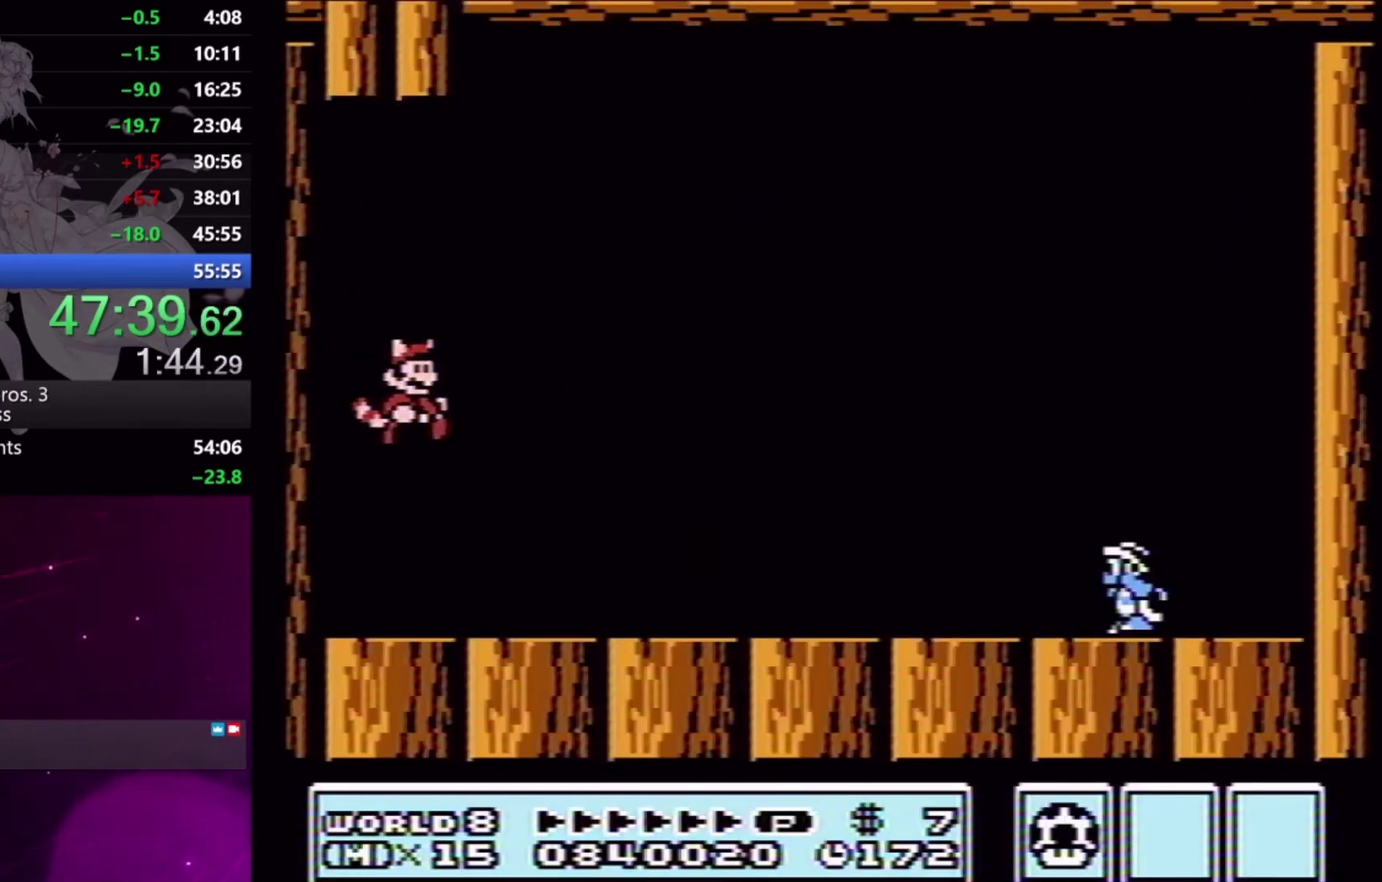
{"buttons": ["X", "DPAD_RIGHT"], "events": []}
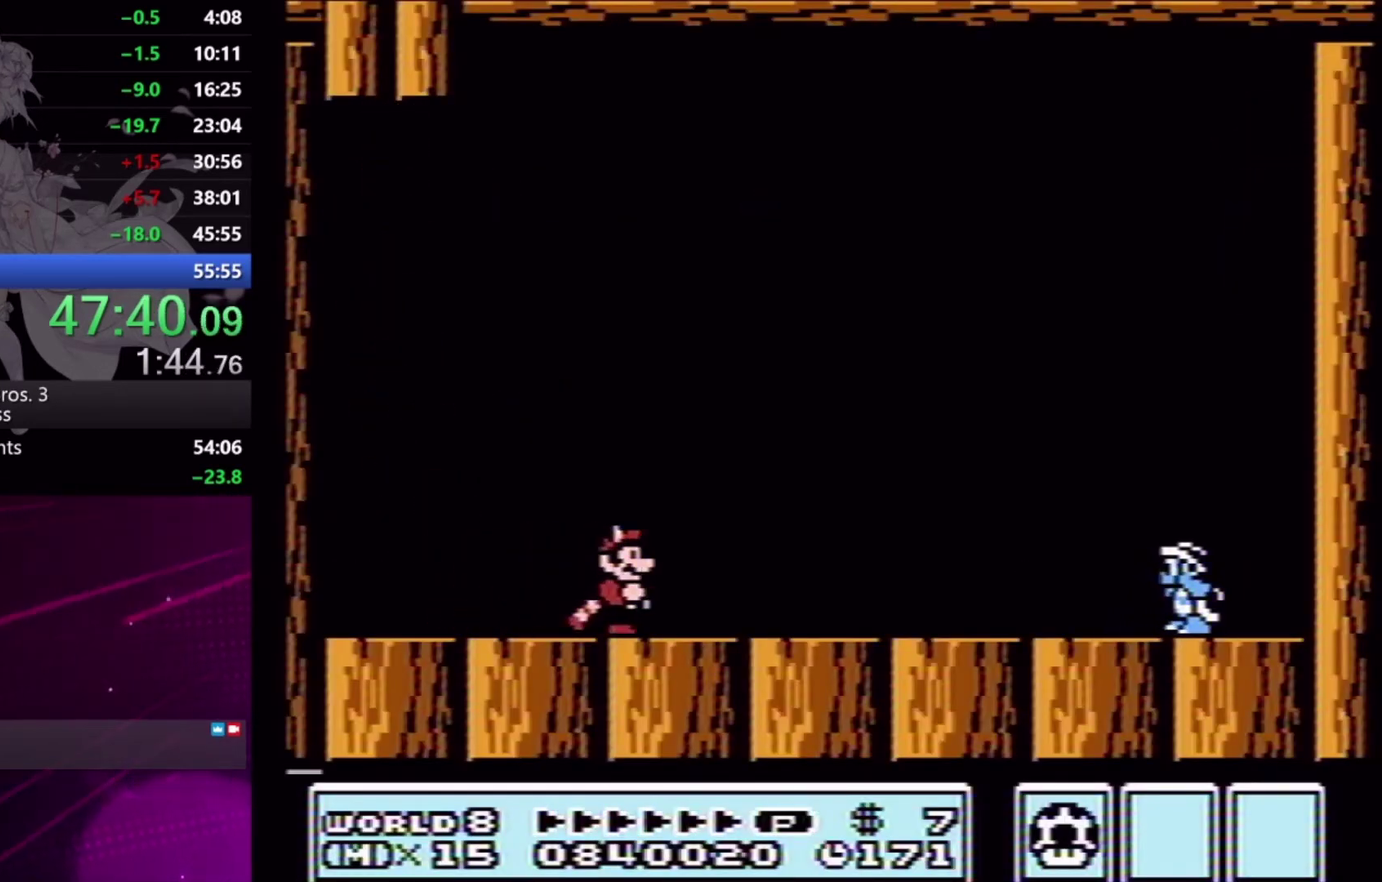
{"buttons": ["A", "X", "DPAD_RIGHT"], "events": [[200, "A", "down"]]}
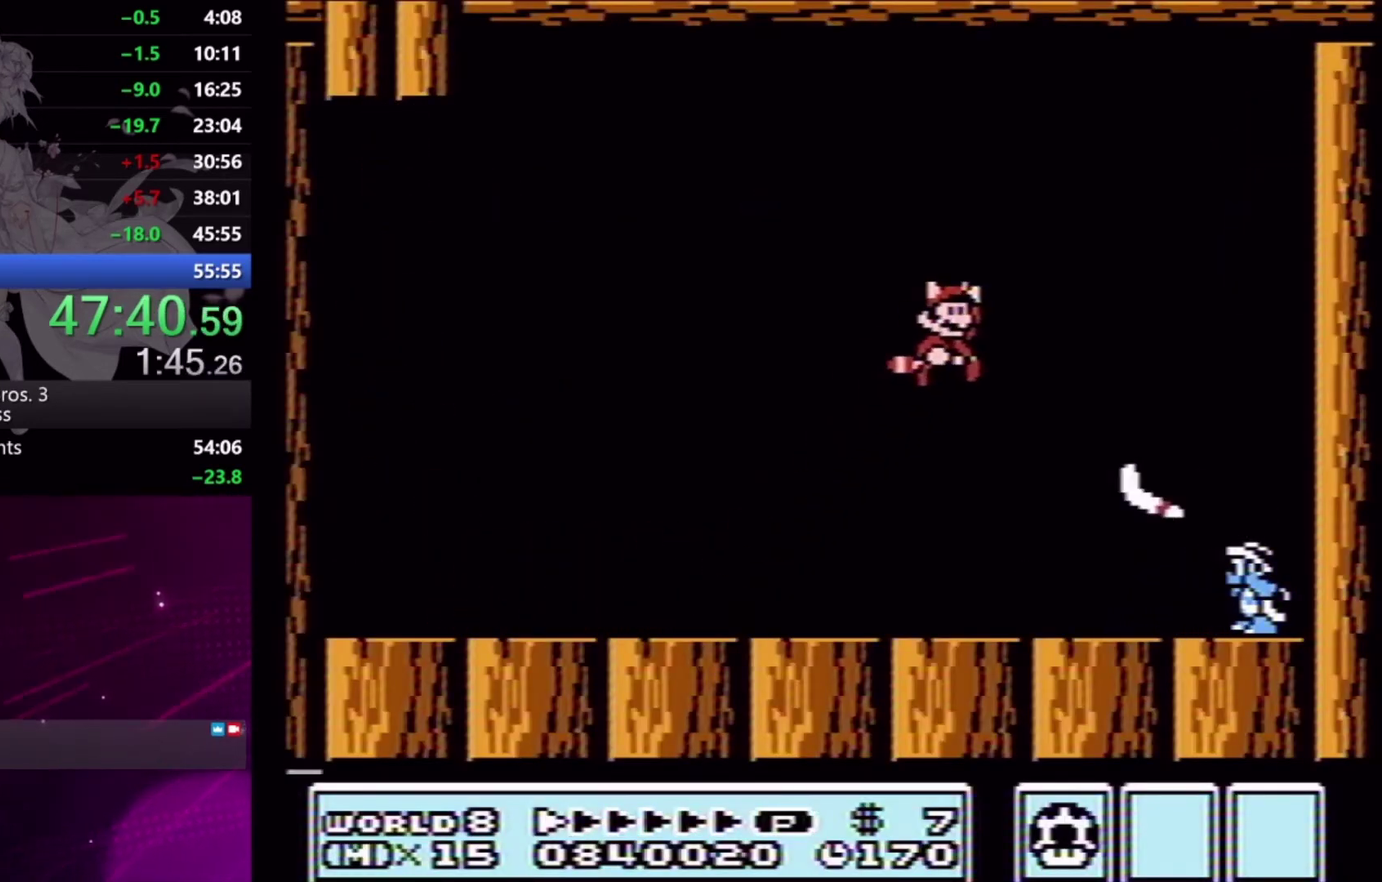
{"buttons": ["X"], "events": [[67, "A", "up"], [500, "DPAD_RIGHT", "up"]]}
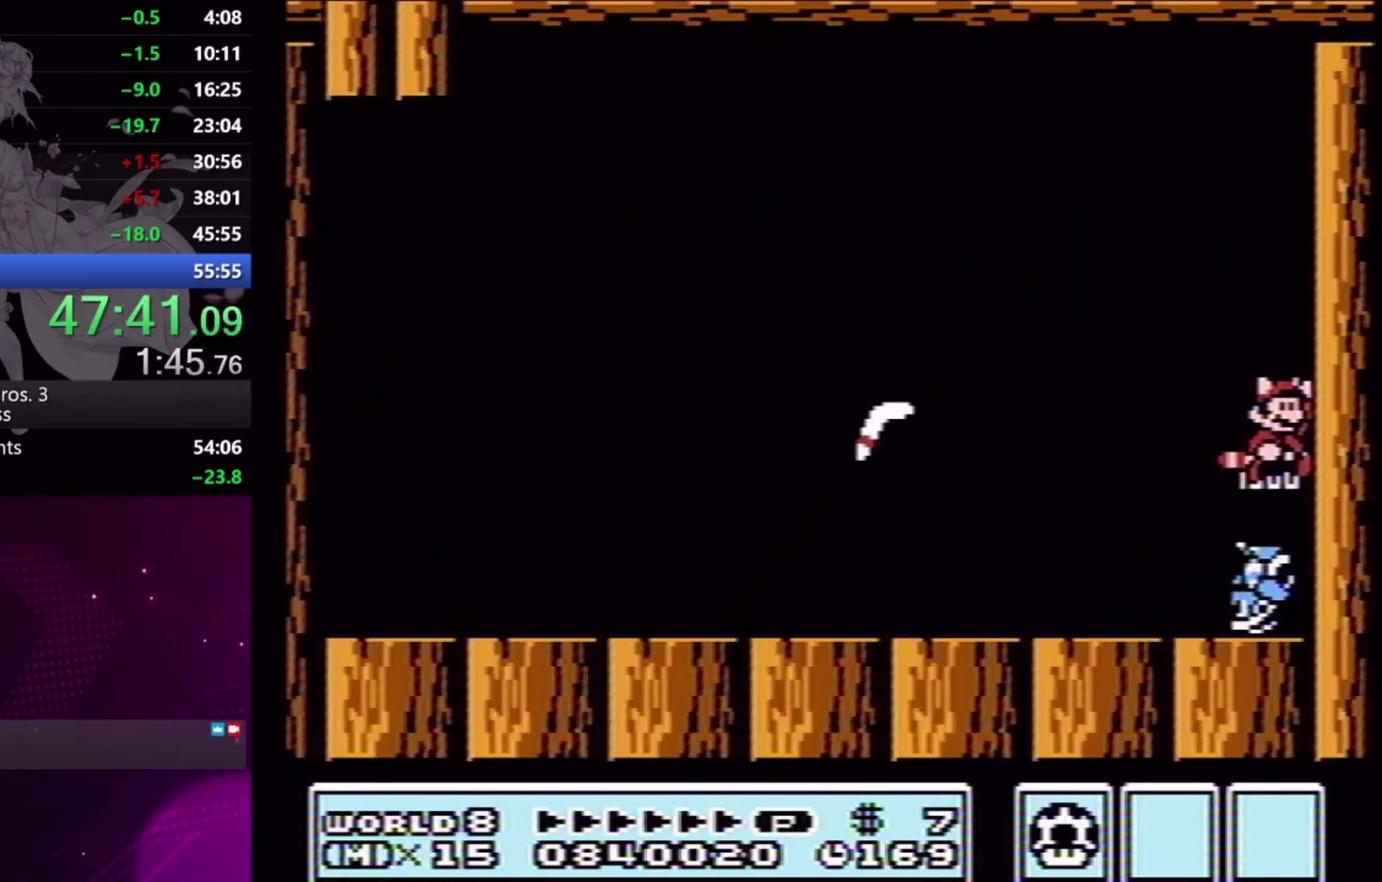
{"buttons": ["X"], "events": []}
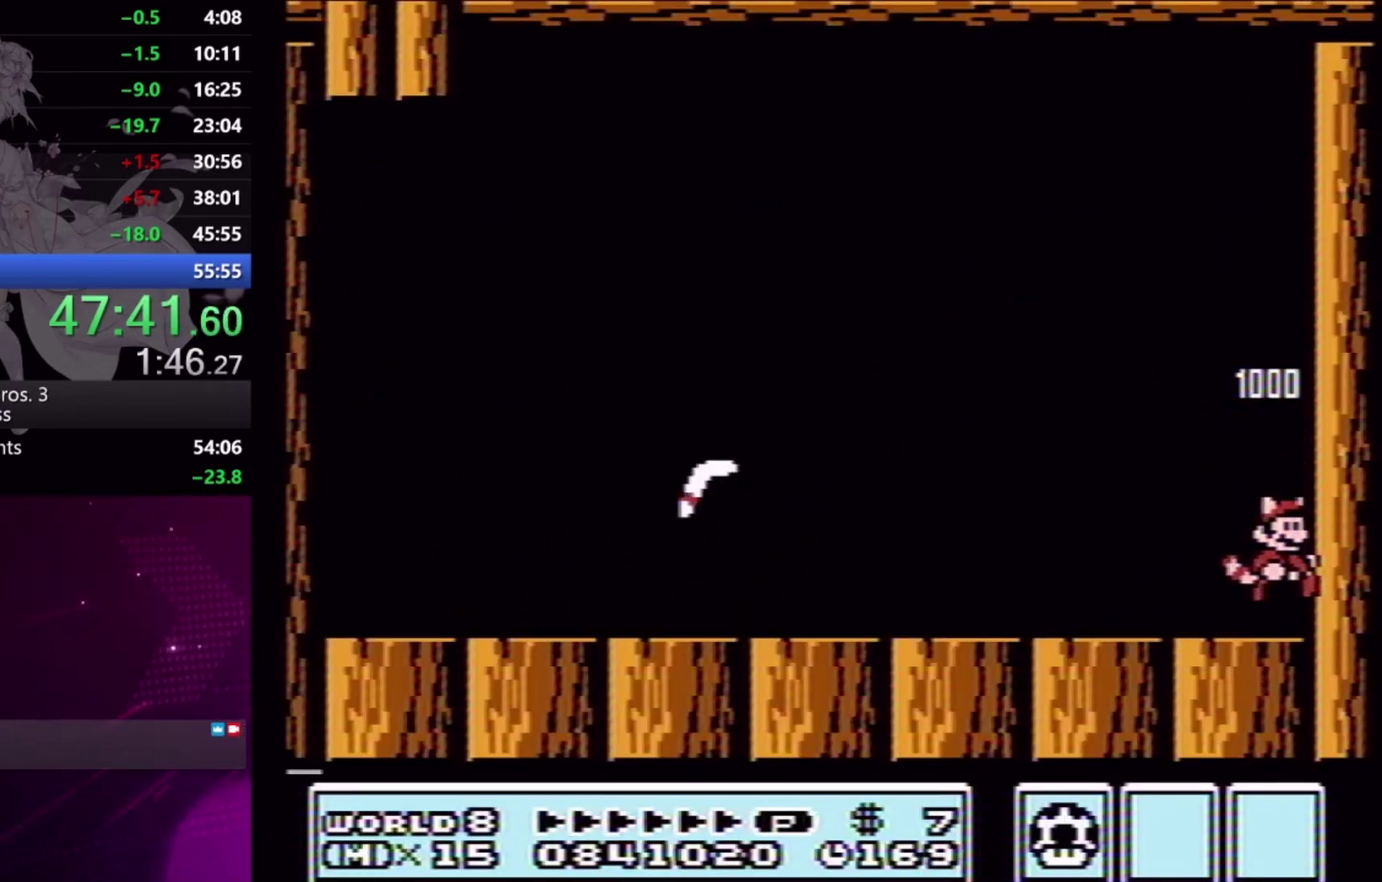
{"buttons": ["X"], "events": []}
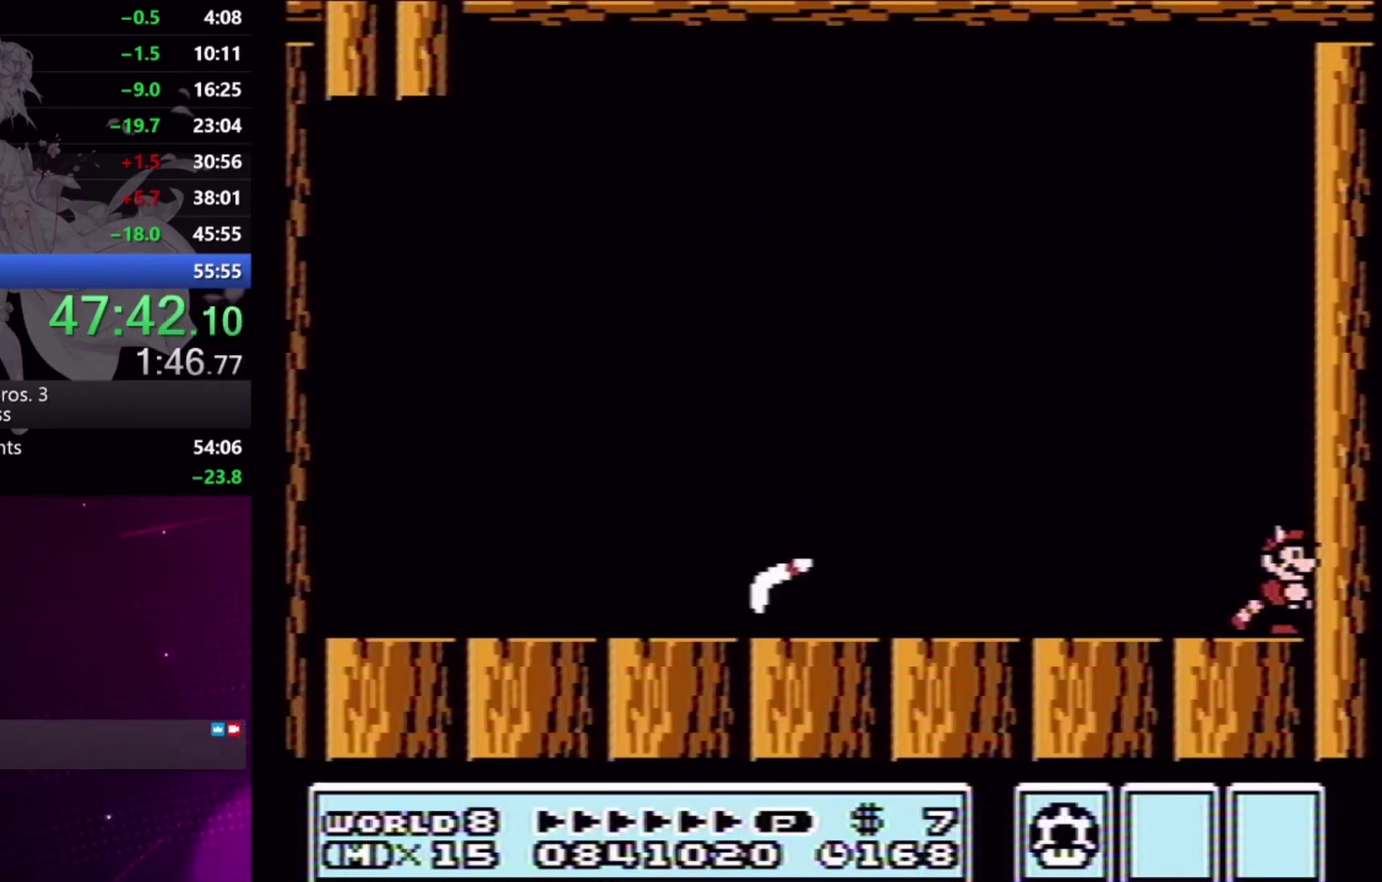
{"buttons": ["A", "X"], "events": [[500, "A", "down"]]}
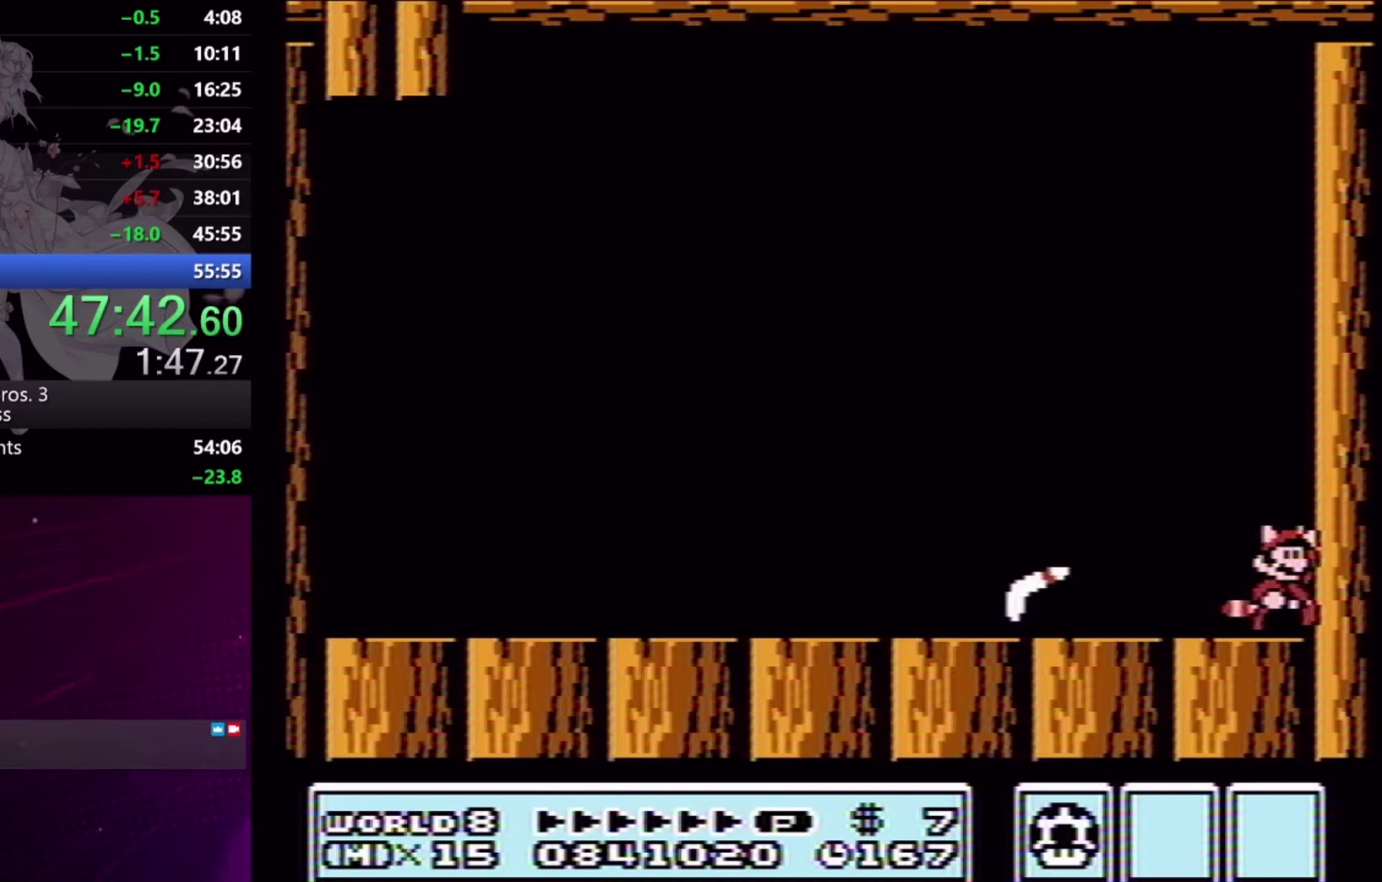
{"buttons": ["X", "DPAD_LEFT"], "events": [[133, "DPAD_LEFT", "down"], [233, "A", "up"]]}
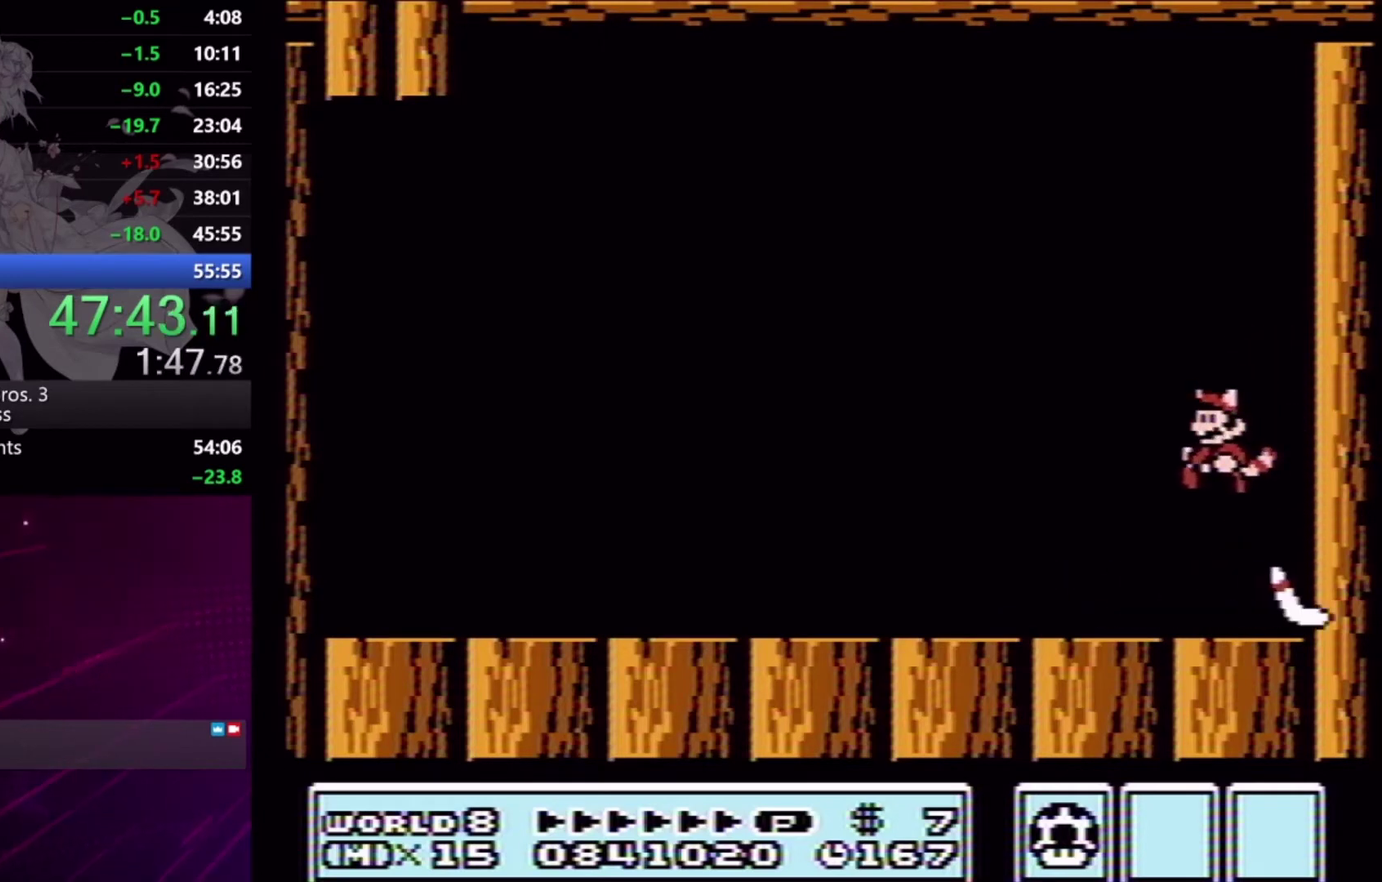
{"buttons": ["X", "DPAD_LEFT"], "events": []}
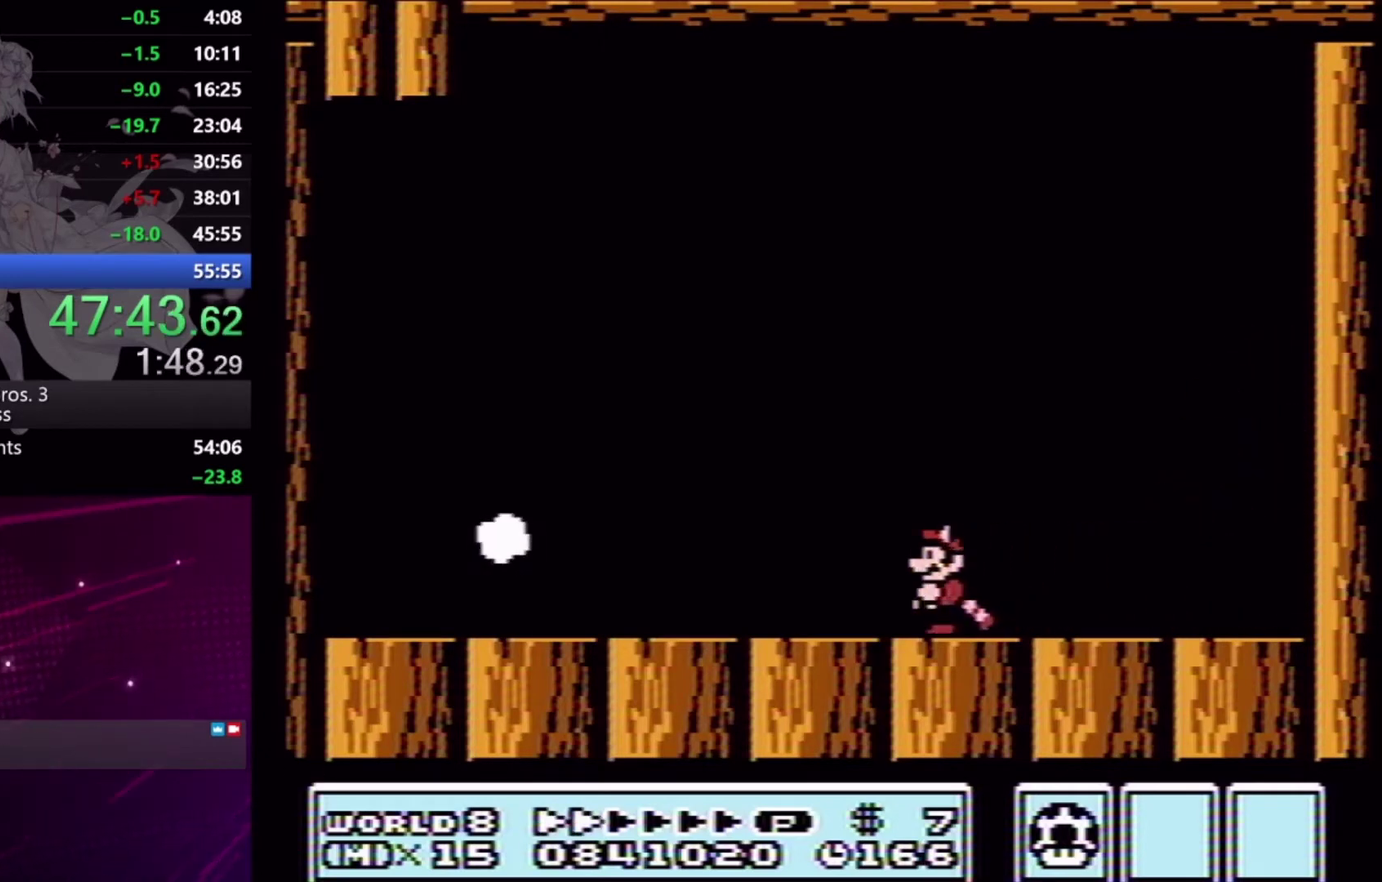
{"buttons": ["X", "DPAD_LEFT"], "events": []}